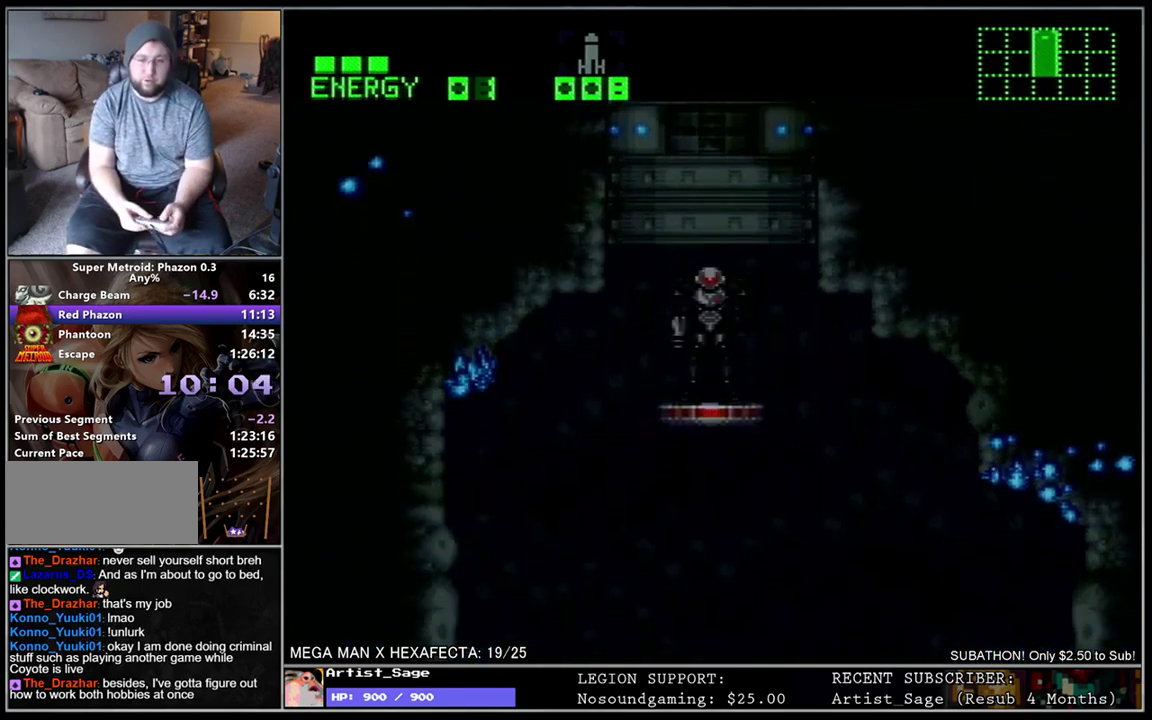
Gameplay with a controller (Nintendo layout); each line is a JSON object with the inputs held at the frame after it. "events" lists button and stick changes between this image and that frame as [ms after this image, input, new state], when the widget could be followed in between. Not read: DPAD_UP L3 R3.
{"buttons": ["L1"], "events": [[200, "L1", "down"]]}
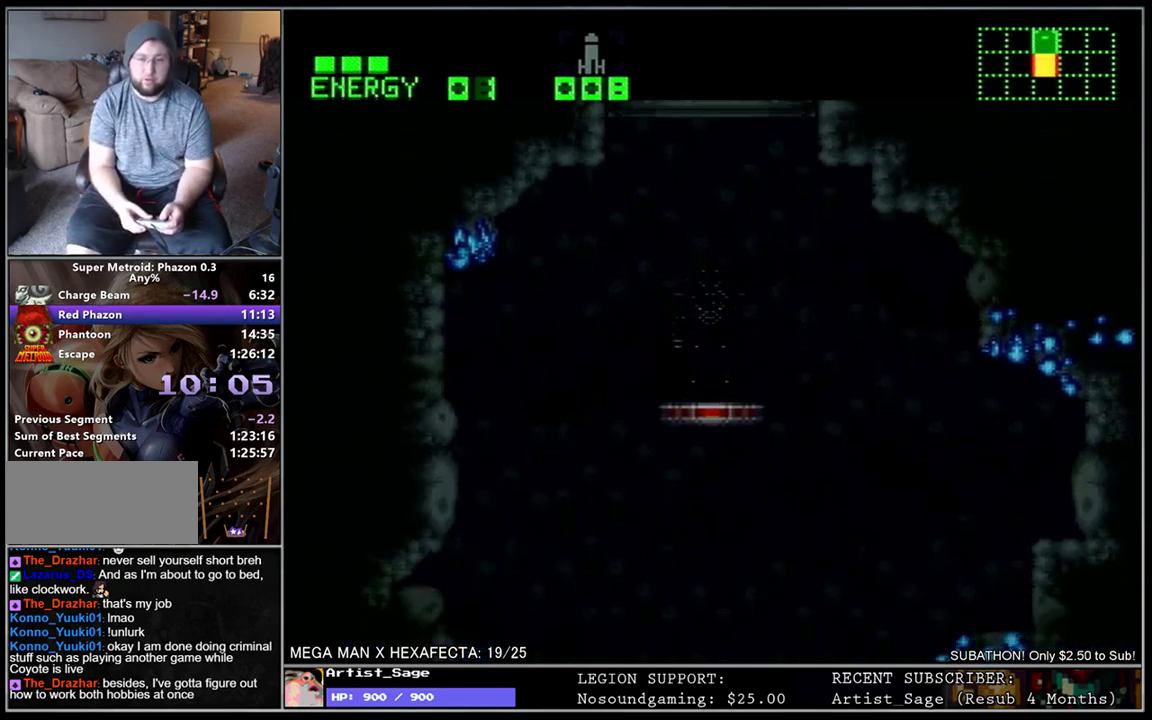
{"buttons": [], "events": [[50, "L1", "up"], [183, "L1", "down"], [500, "L1", "up"]]}
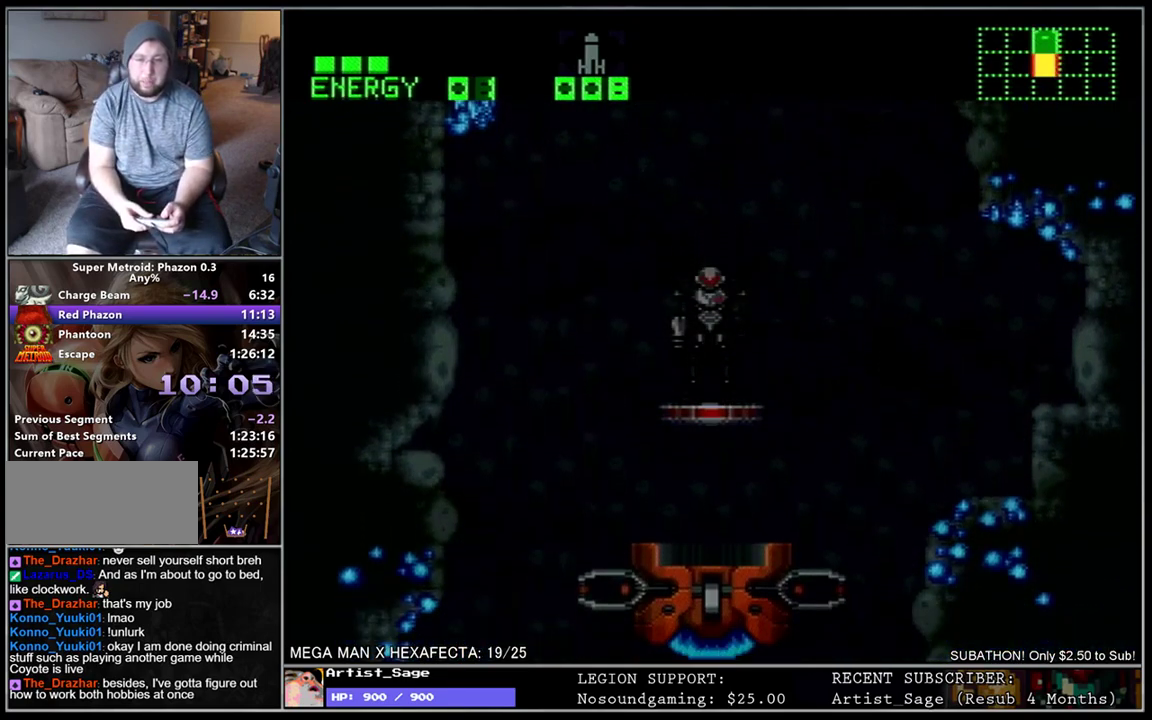
{"buttons": ["L1", "DPAD_RIGHT"], "events": [[183, "L1", "down"], [300, "DPAD_RIGHT", "down"]]}
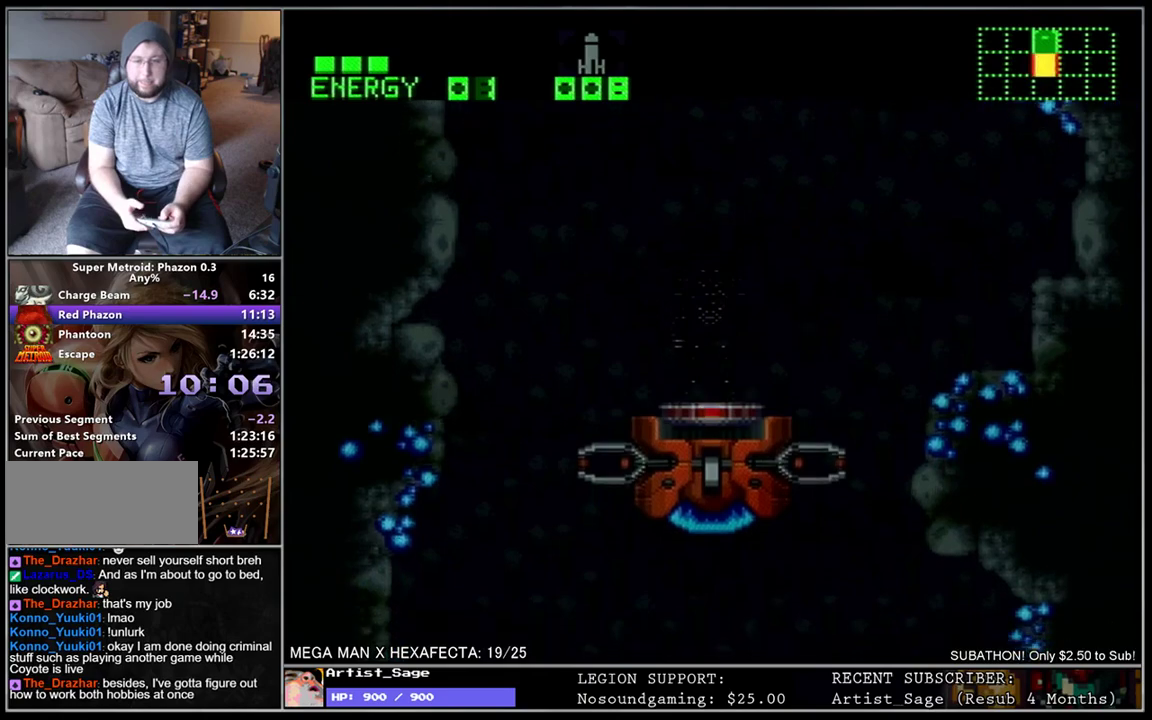
{"buttons": ["L1", "DPAD_RIGHT"], "events": [[233, "X", "down"], [333, "X", "up"]]}
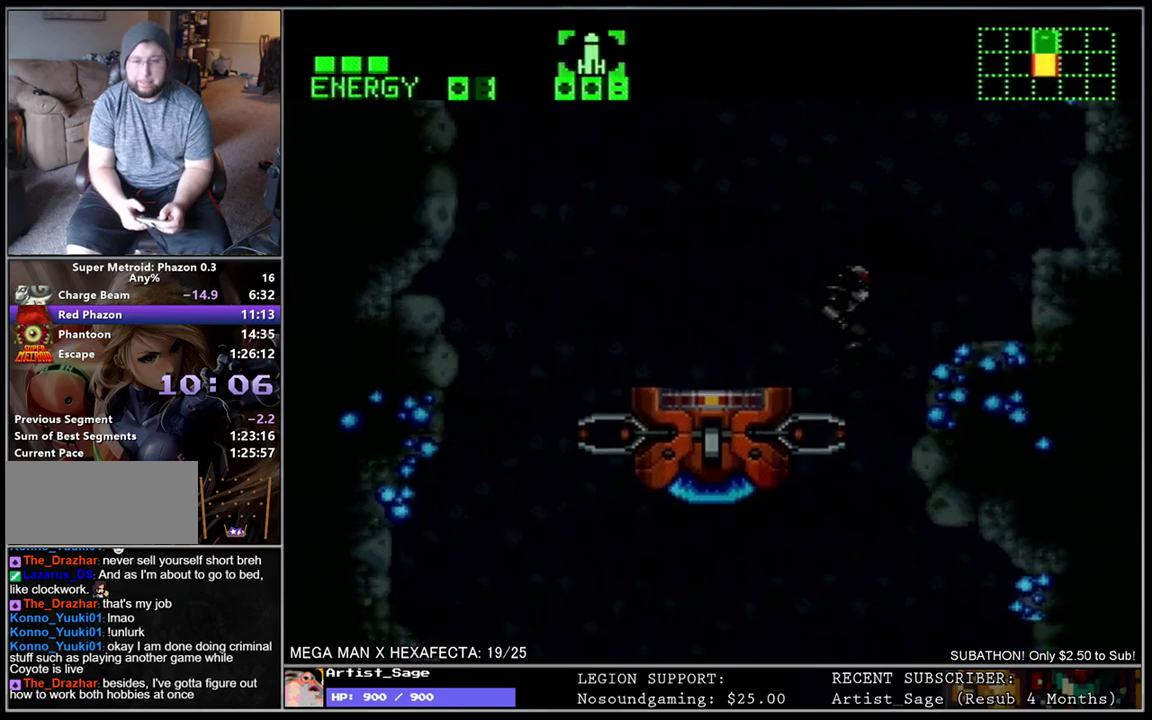
{"buttons": ["L1"], "events": [[100, "DPAD_RIGHT", "up"], [217, "L1", "up"], [467, "L1", "down"]]}
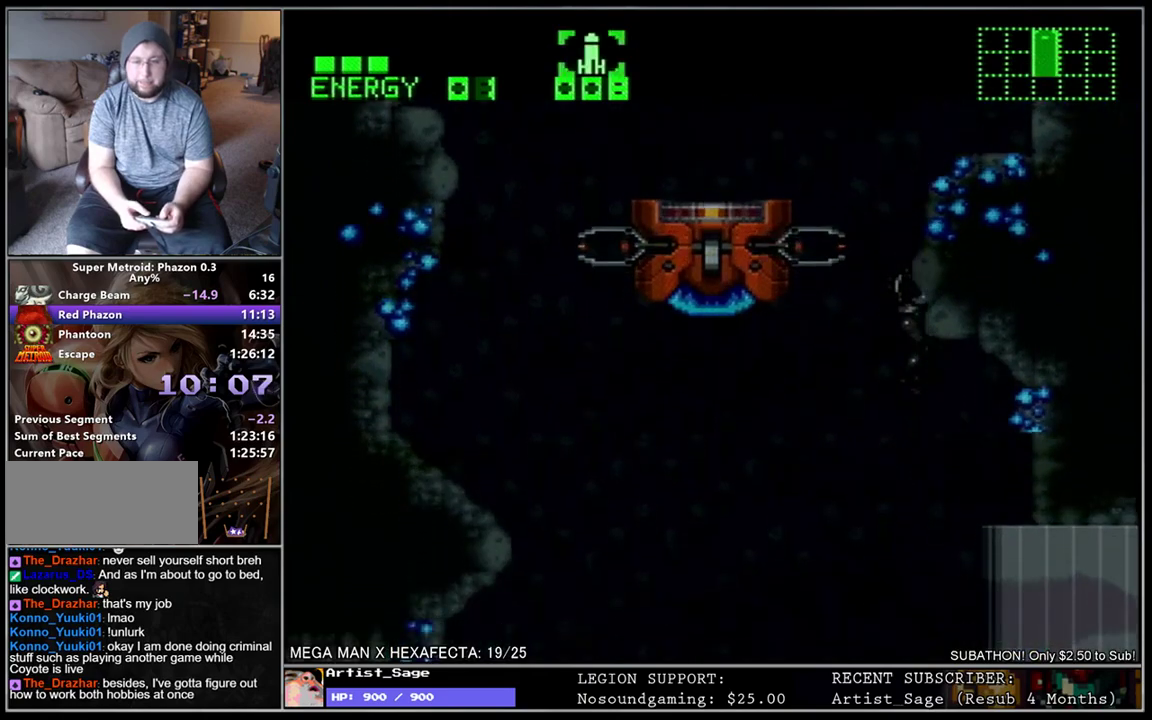
{"buttons": ["L1", "DPAD_RIGHT"], "events": [[233, "DPAD_RIGHT", "down"]]}
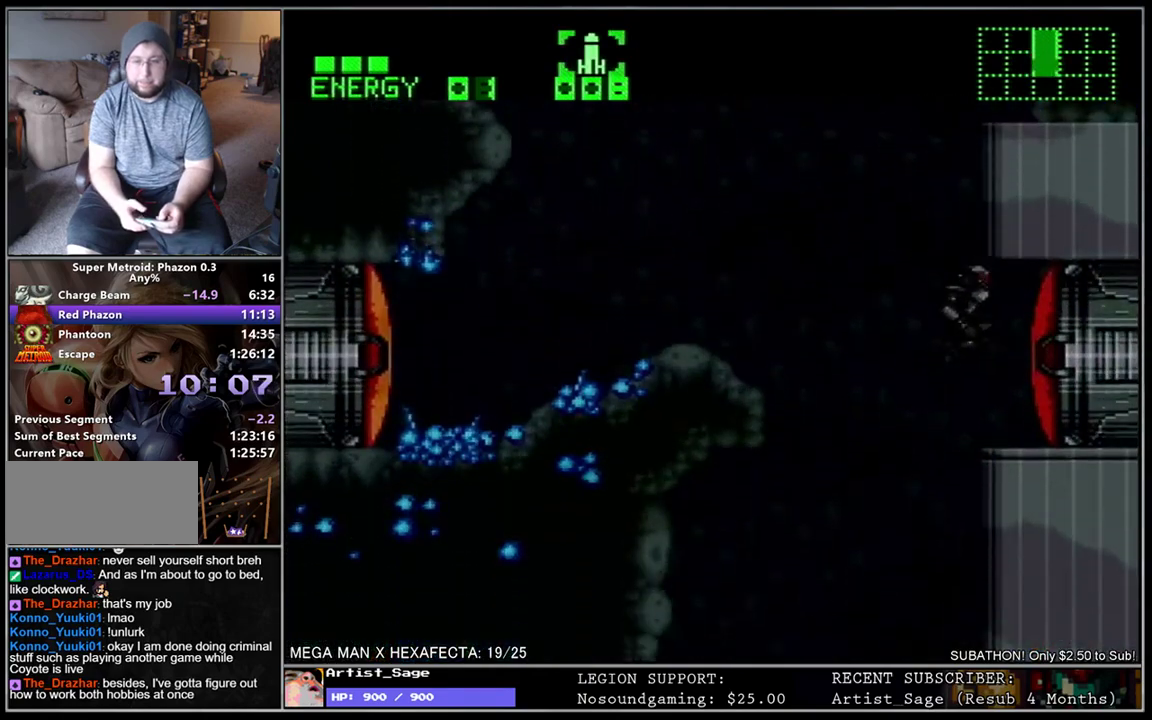
{"buttons": ["A"], "events": [[50, "DPAD_RIGHT", "up"], [67, "Y", "down"], [83, "L1", "up"], [167, "Y", "up"], [283, "Y", "down"], [367, "Y", "up"], [450, "A", "down"]]}
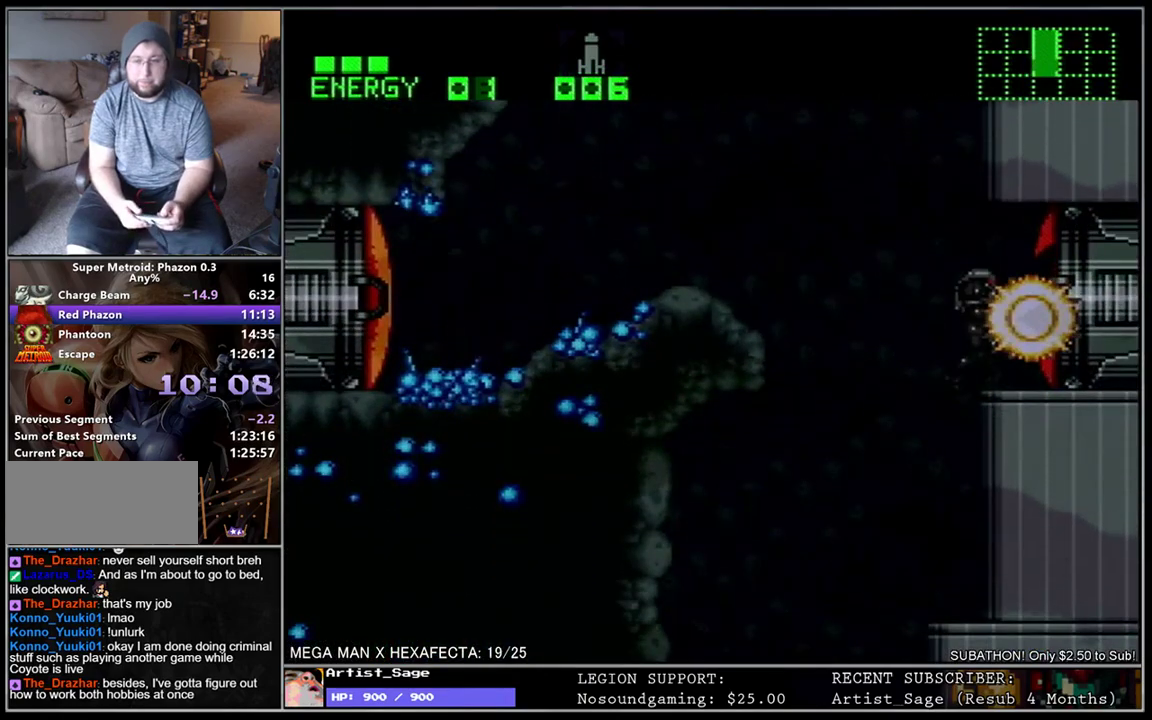
{"buttons": ["L1", "DPAD_RIGHT"], "events": [[33, "DPAD_RIGHT", "down"], [33, "L1", "down"], [67, "A", "up"]]}
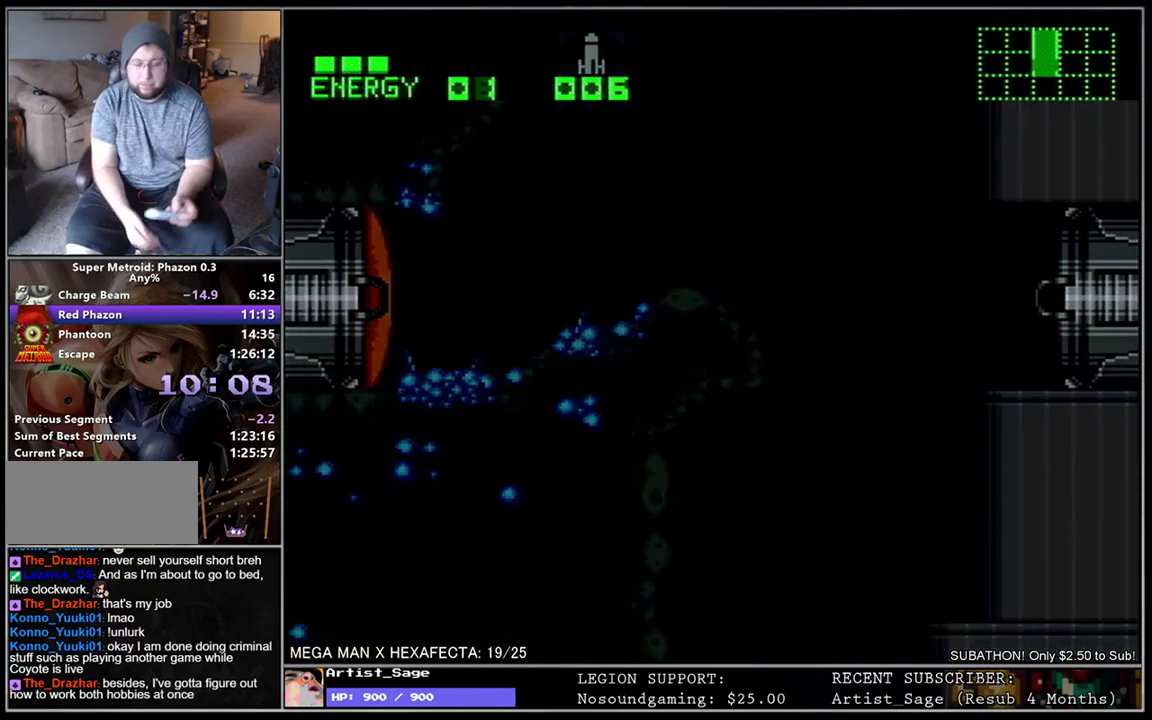
{"buttons": ["L1", "DPAD_RIGHT"], "events": []}
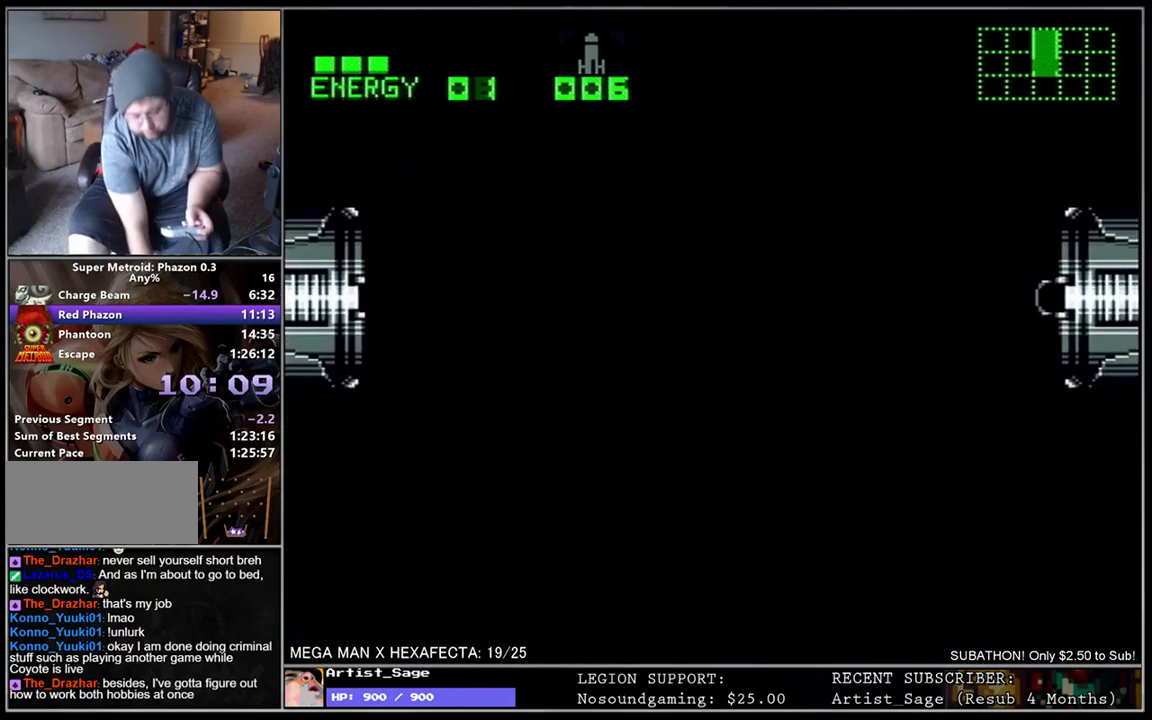
{"buttons": ["L1", "DPAD_RIGHT"], "events": []}
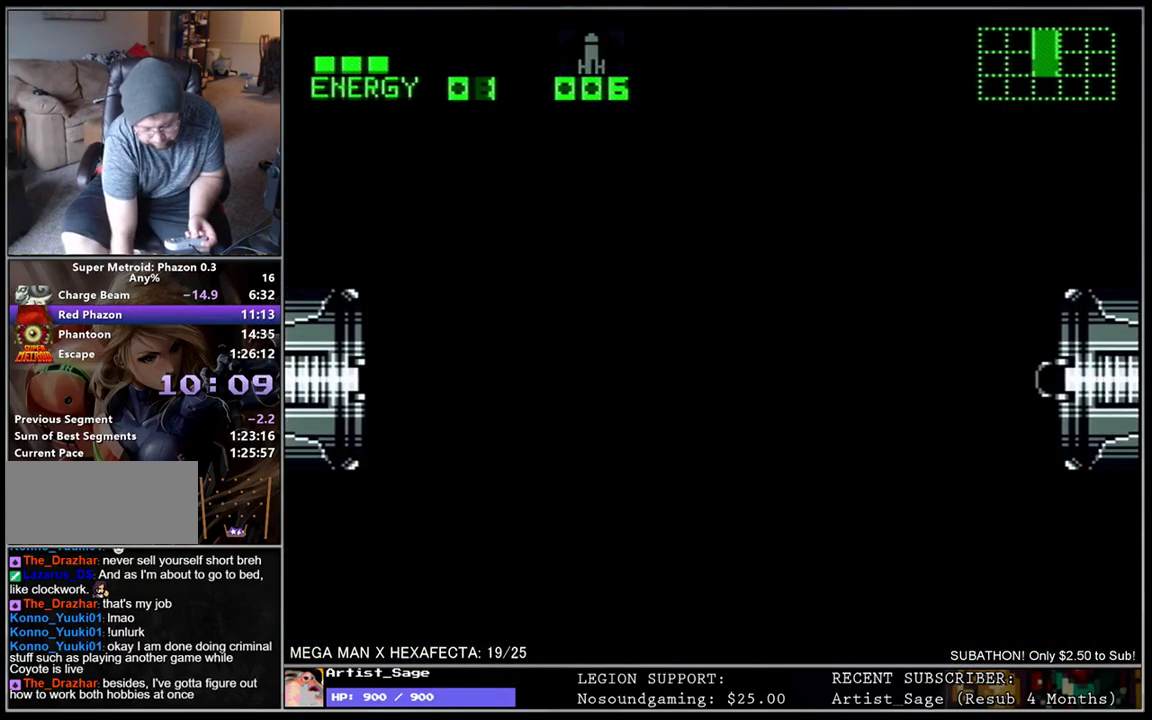
{"buttons": ["L1", "DPAD_RIGHT"], "events": []}
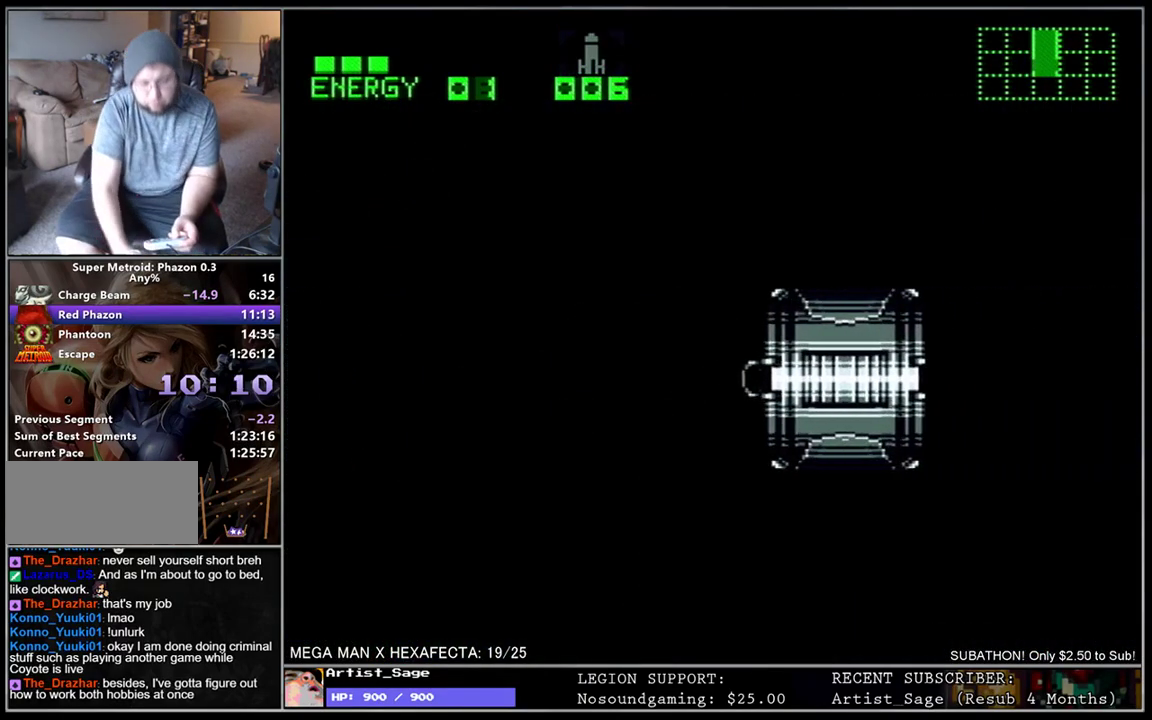
{"buttons": ["L1", "DPAD_RIGHT"], "events": []}
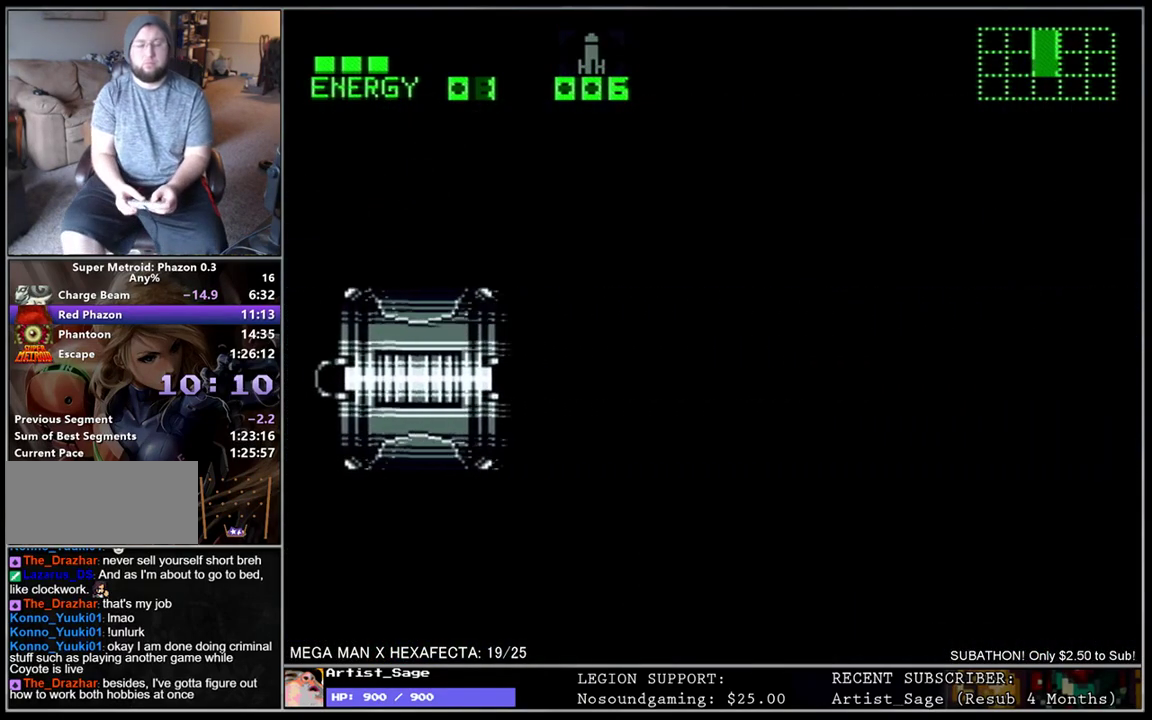
{"buttons": ["L1", "DPAD_RIGHT"], "events": []}
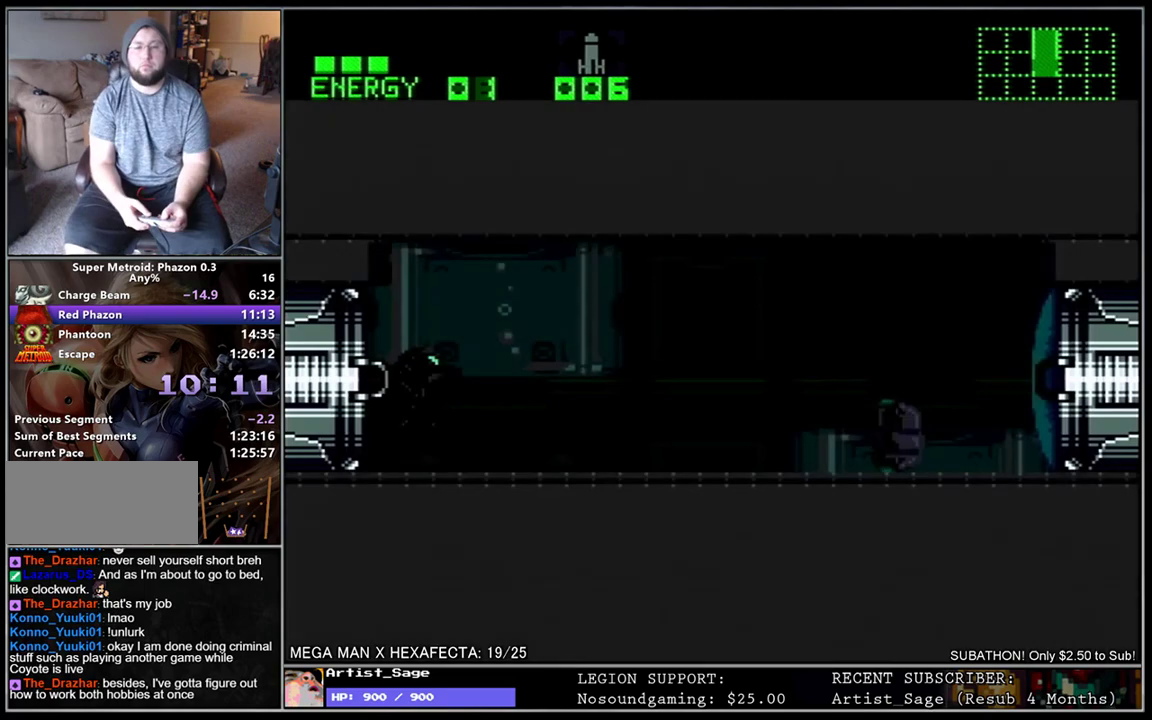
{"buttons": ["L1", "DPAD_RIGHT"], "events": []}
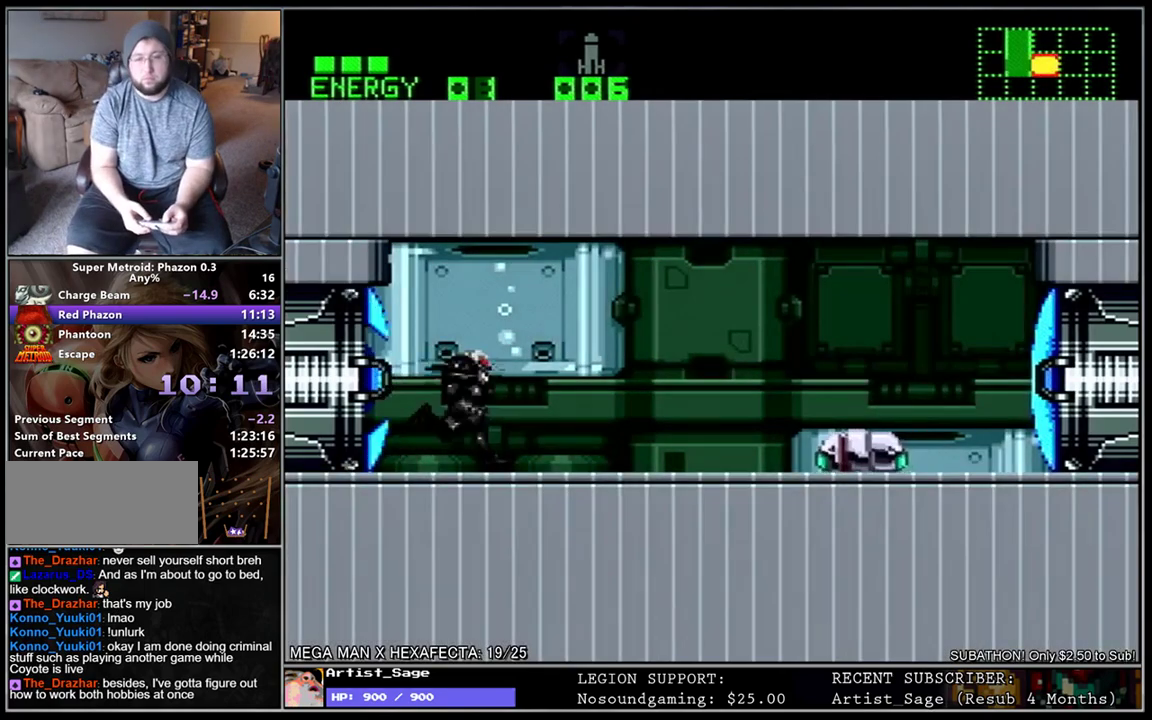
{"buttons": ["L1", "DPAD_RIGHT"], "events": [[17, "Y", "down"], [150, "B", "down"], [150, "Y", "up"], [383, "B", "up"]]}
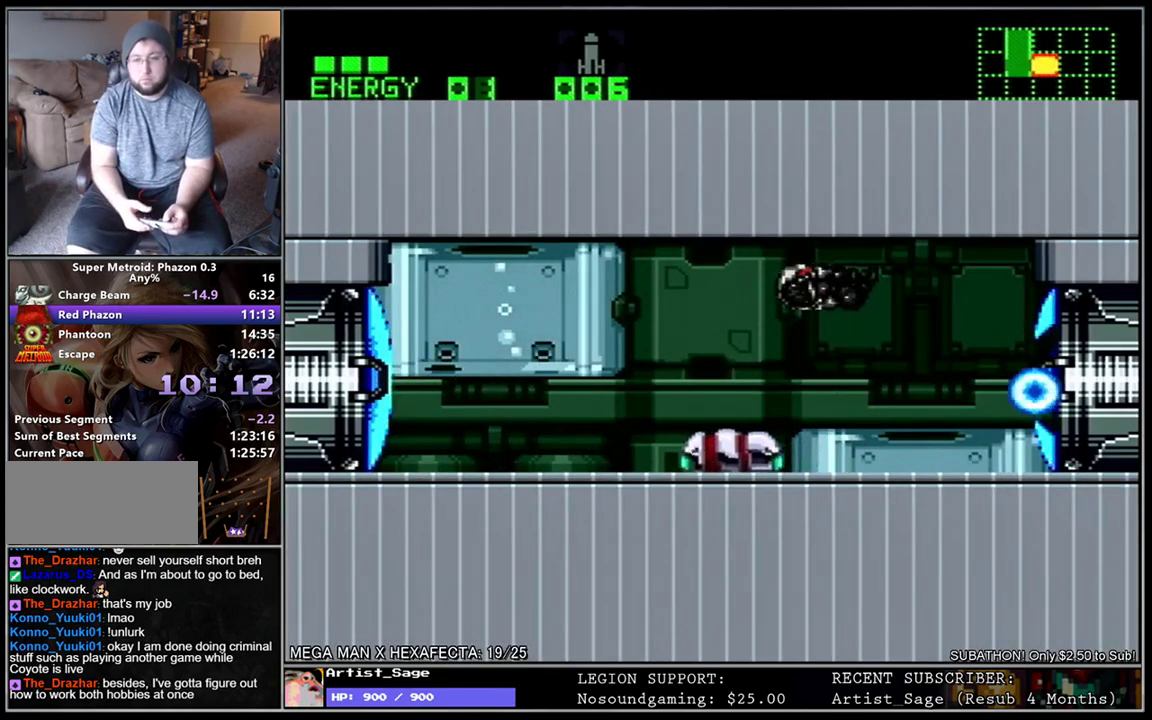
{"buttons": ["L1", "DPAD_RIGHT"], "events": []}
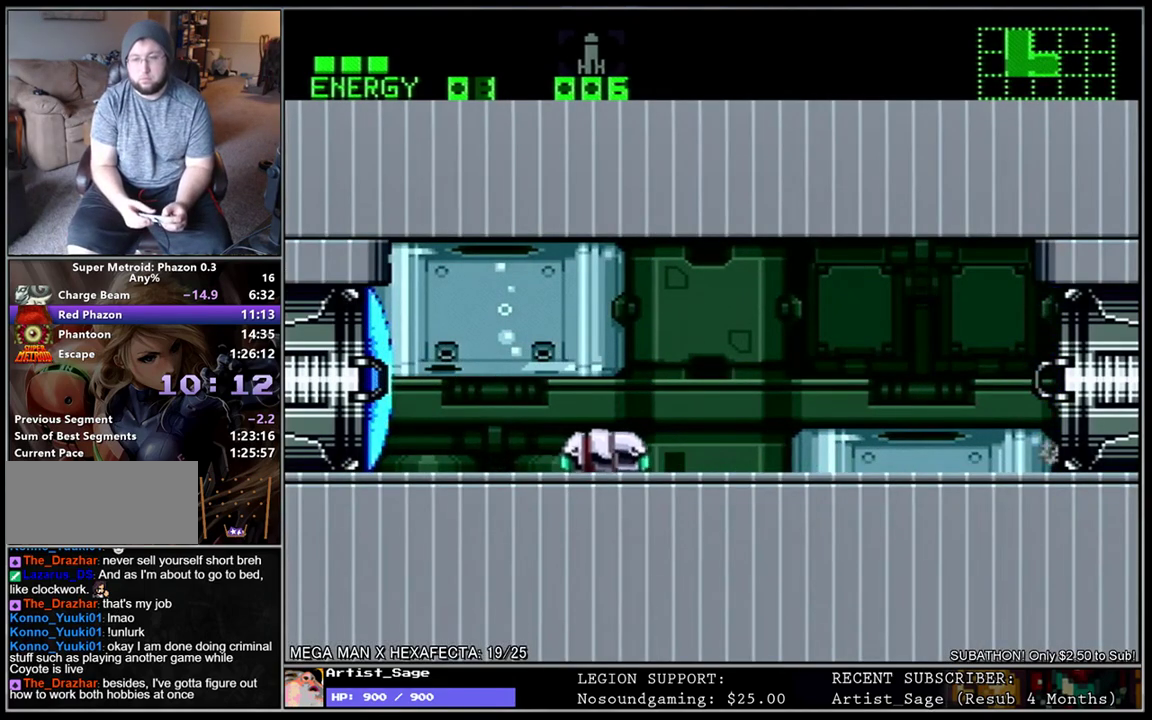
{"buttons": [], "events": [[217, "DPAD_RIGHT", "up"], [267, "L1", "up"]]}
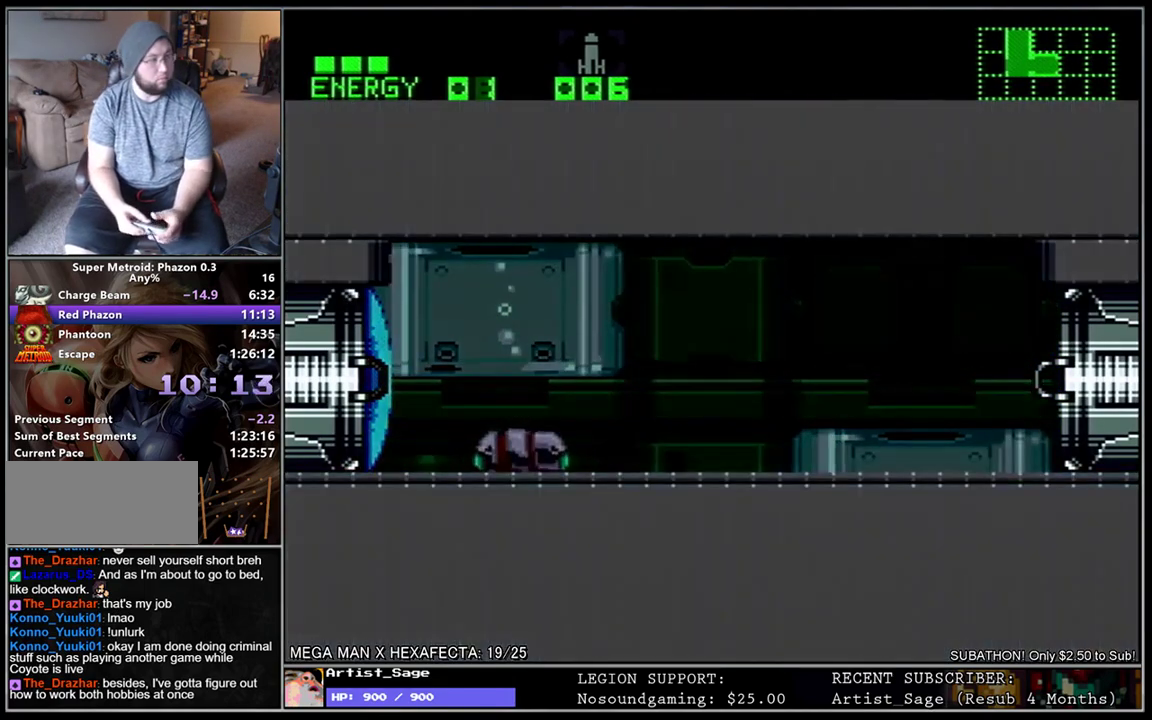
{"buttons": [], "events": []}
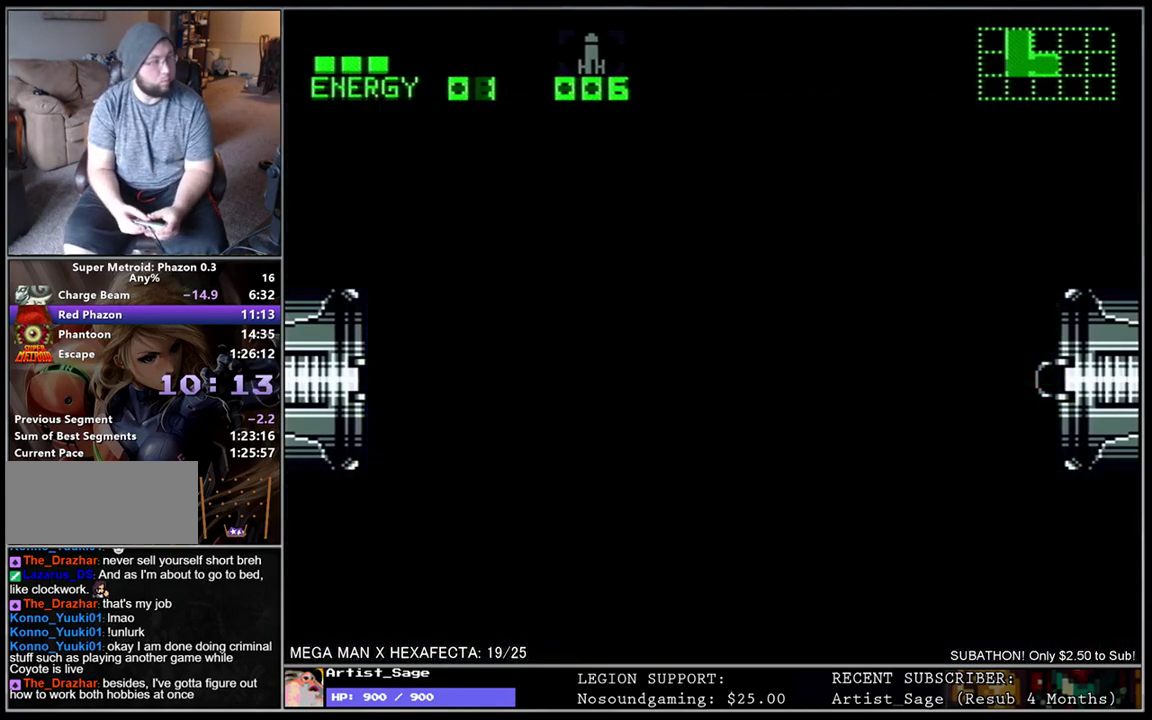
{"buttons": [], "events": []}
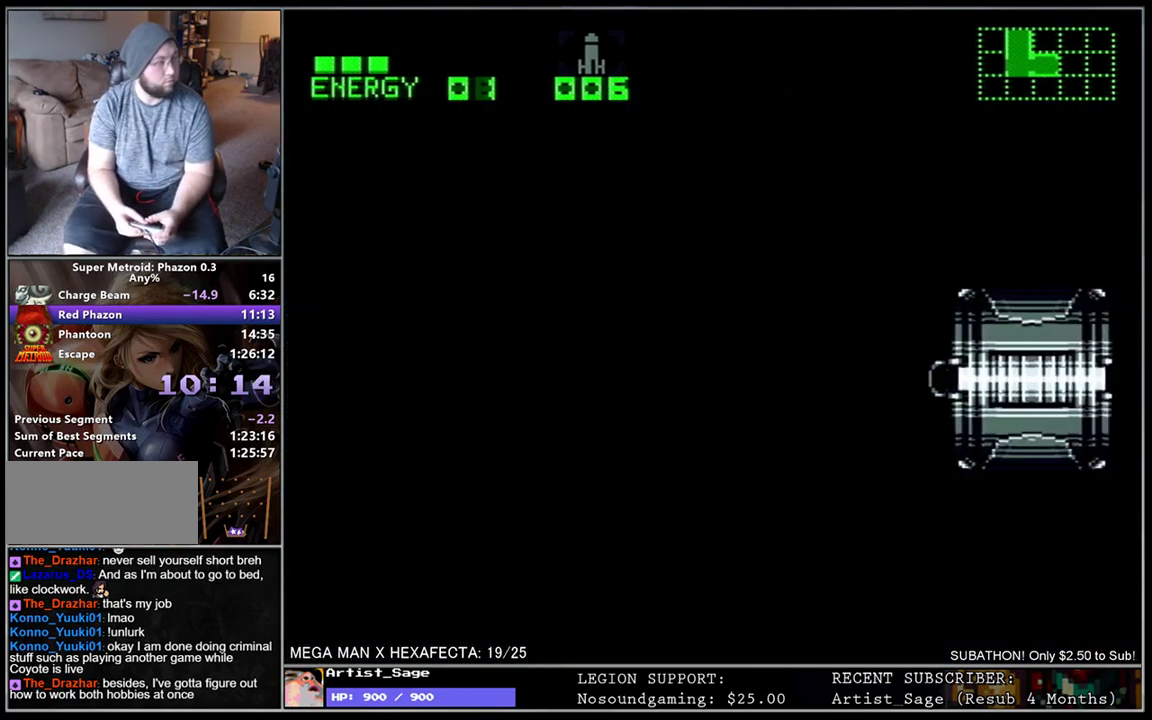
{"buttons": [], "events": []}
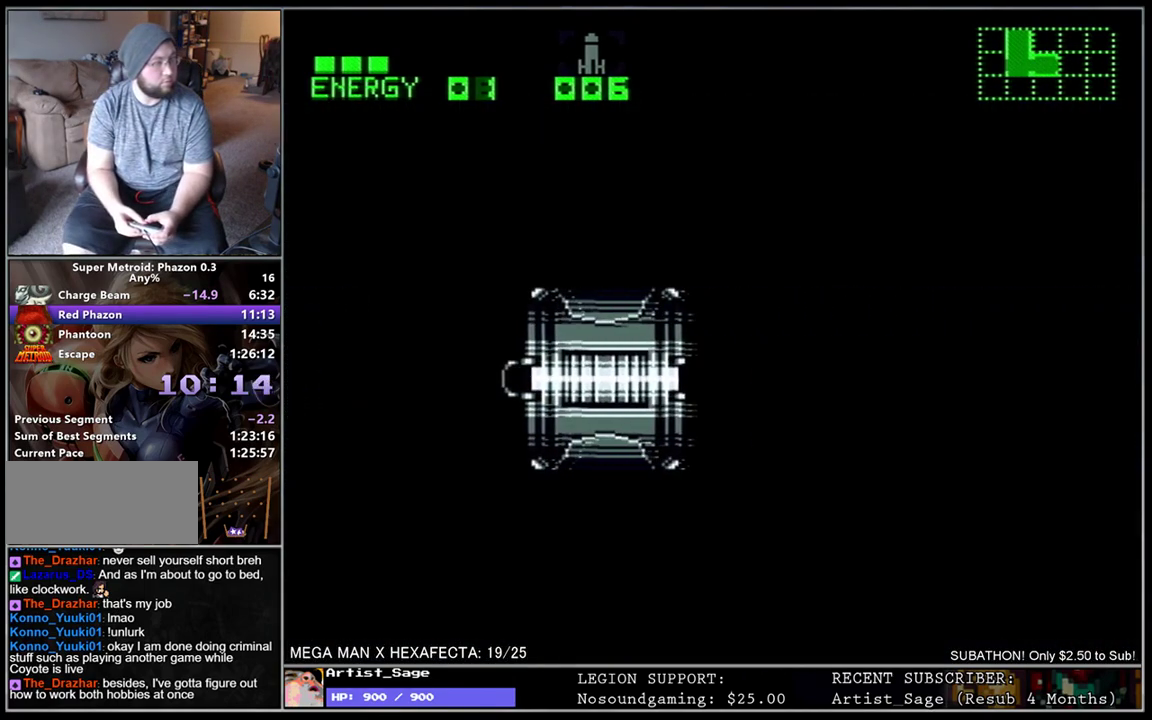
{"buttons": ["L1"], "events": [[400, "L1", "down"]]}
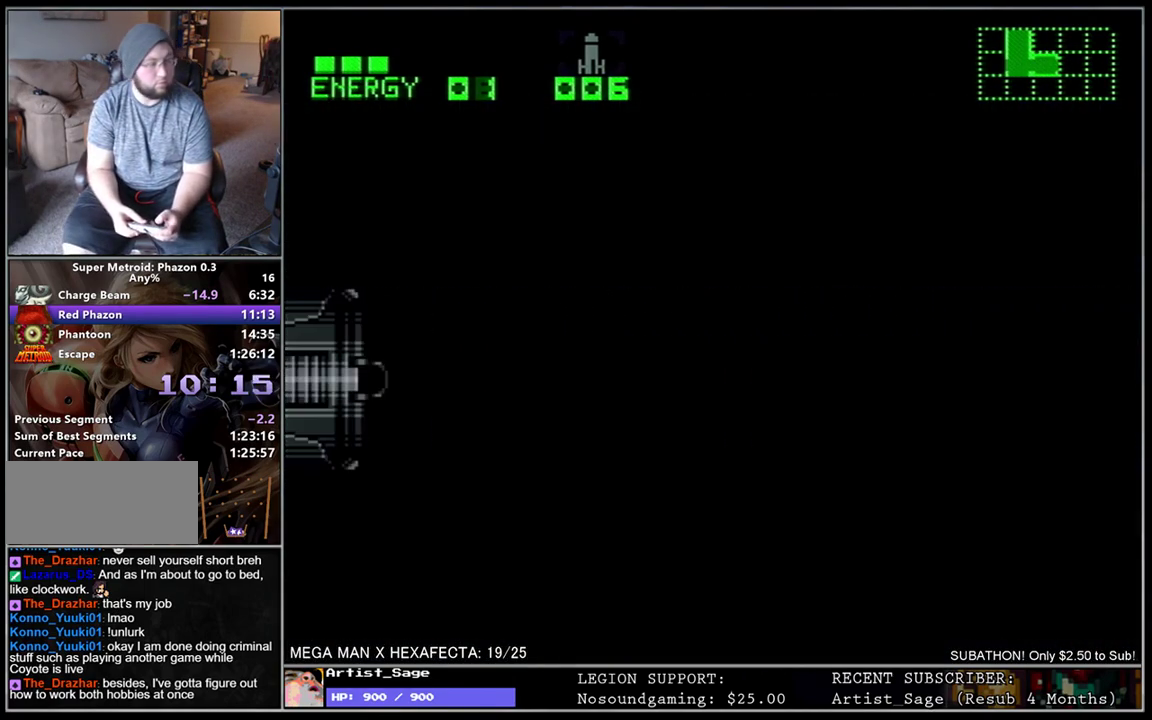
{"buttons": ["L1", "DPAD_RIGHT"], "events": [[133, "DPAD_RIGHT", "down"]]}
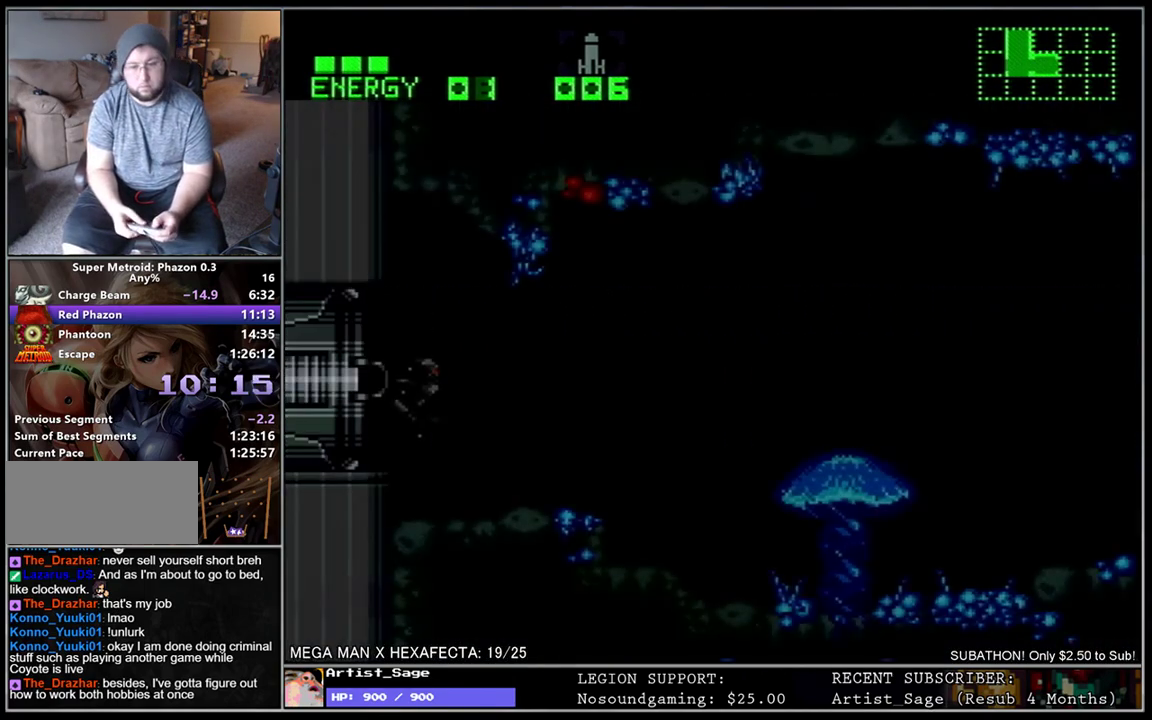
{"buttons": ["L1", "DPAD_RIGHT"], "events": []}
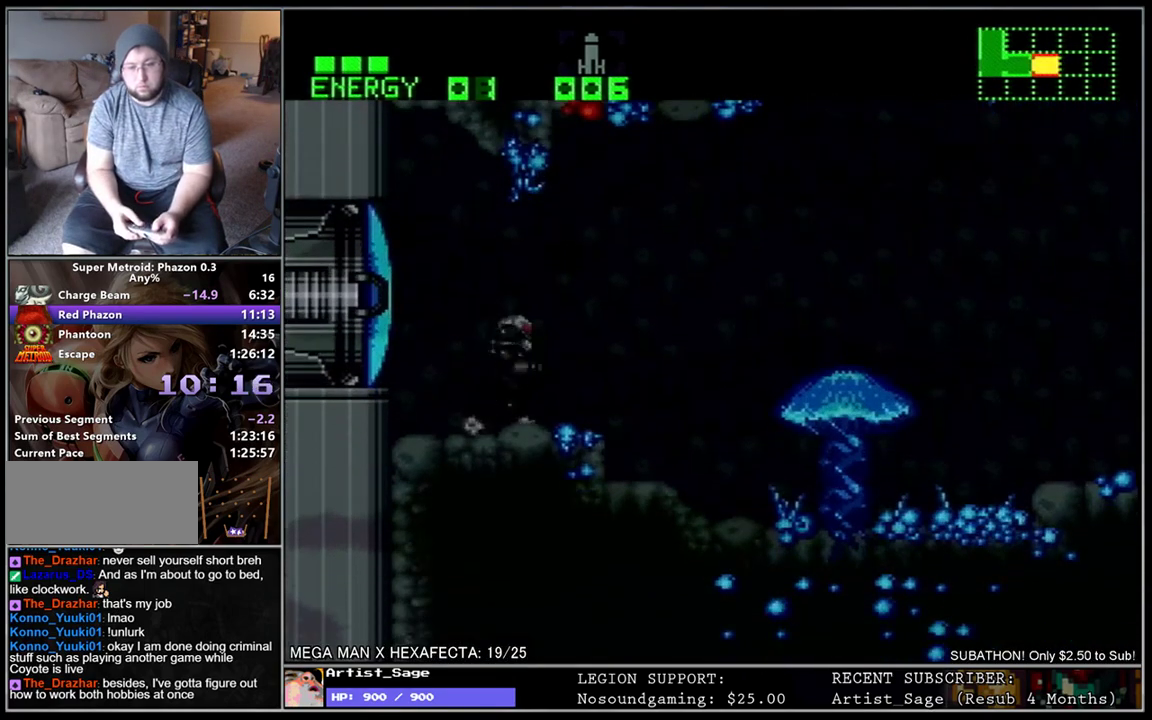
{"buttons": ["L1", "DPAD_RIGHT"], "events": []}
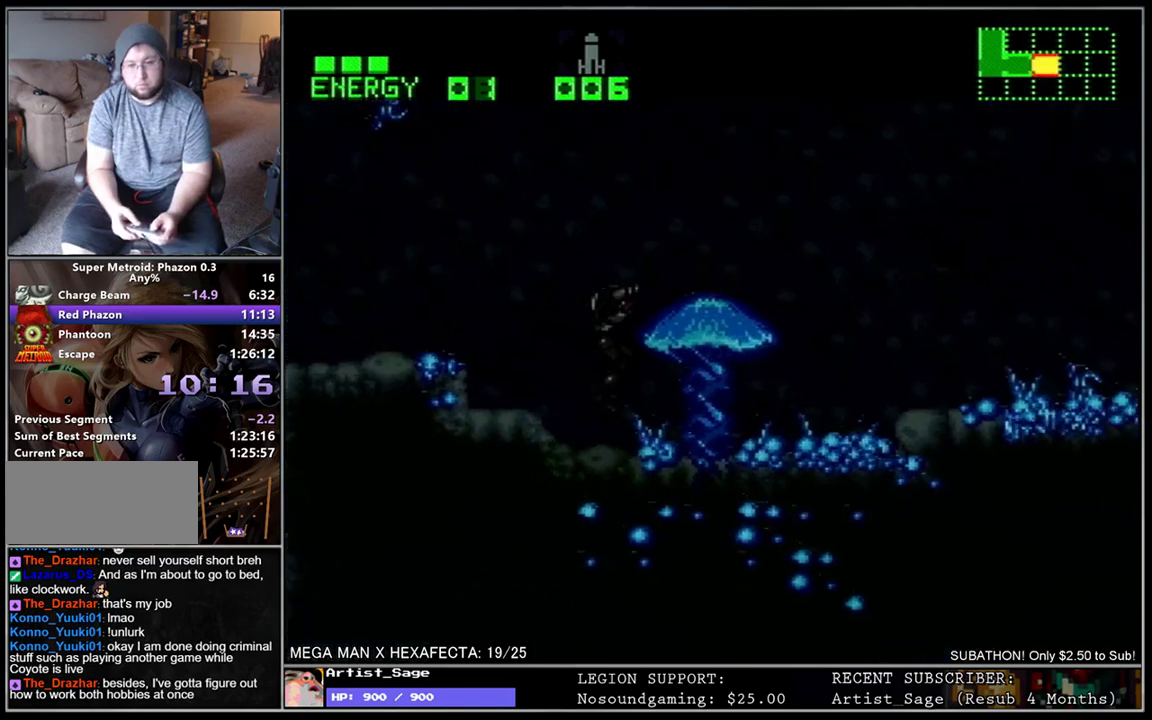
{"buttons": ["B", "L1", "DPAD_RIGHT"], "events": [[67, "DPAD_DOWN", "down"], [200, "DPAD_DOWN", "up"], [417, "B", "down"]]}
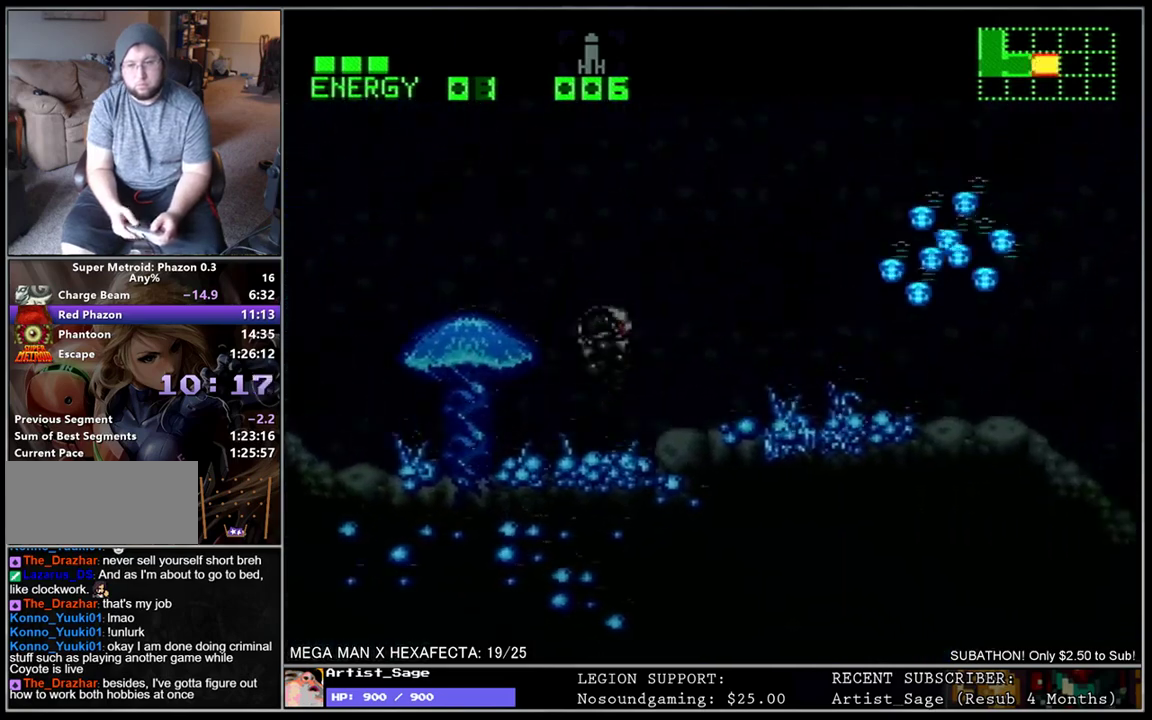
{"buttons": ["B", "L1"], "events": [[17, "B", "up"], [200, "DPAD_DOWN", "down"], [300, "DPAD_DOWN", "up"], [433, "B", "down"], [433, "DPAD_RIGHT", "up"]]}
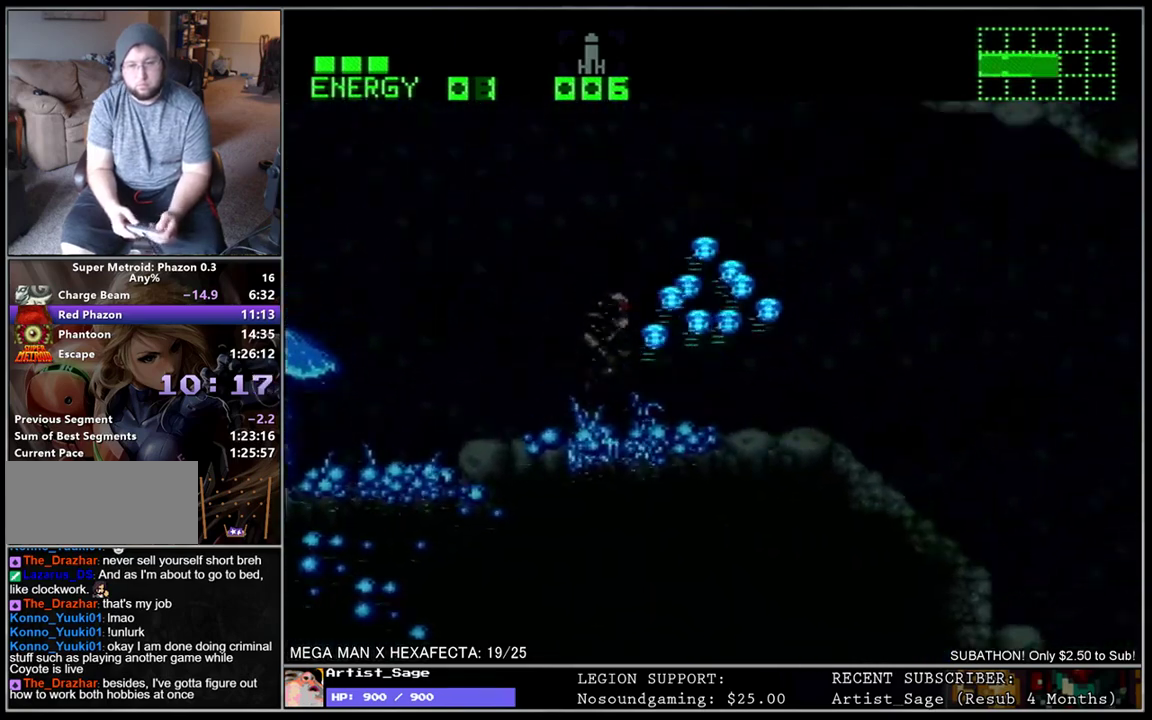
{"buttons": ["L1", "DPAD_RIGHT"], "events": [[17, "DPAD_LEFT", "down"], [83, "DPAD_LEFT", "up"], [133, "DPAD_RIGHT", "down"], [367, "B", "up"]]}